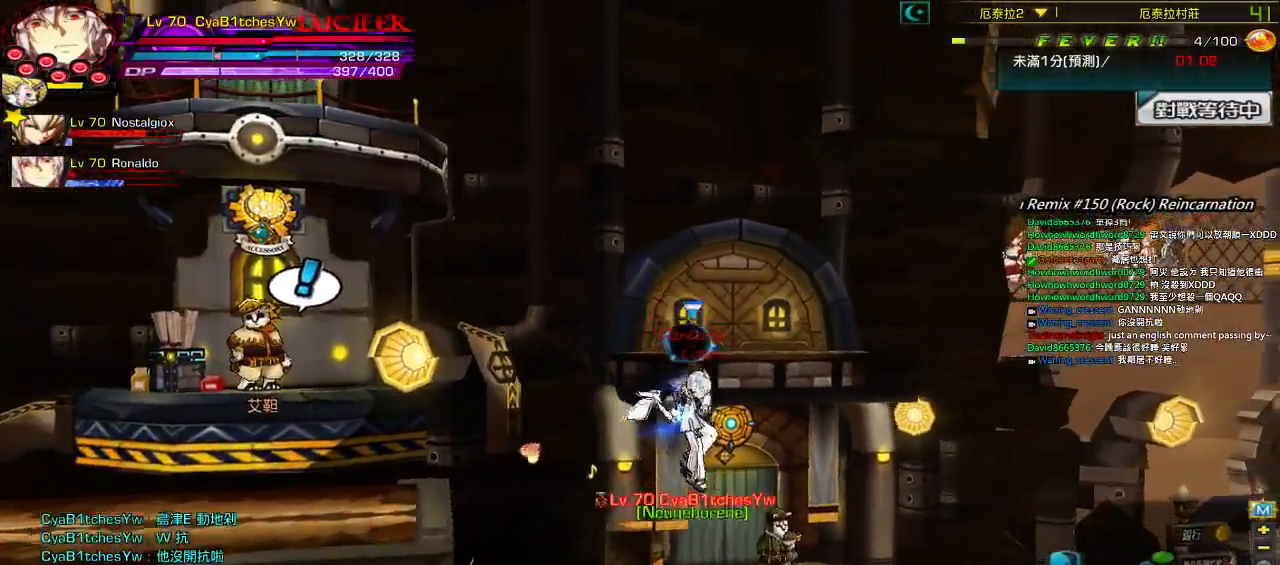
Gameplay with keyboard; each line is a JSON object with the keys held at the frame after it. "events" lists presses ("down") and releases ("up") of "a", "c", "ctrl", "d", "down", "e", "left", "q", "r", "right", "s", "space", "up", "w", "x" and "z" between this image and that frame as [ms after this image, input, new state], when the widget could be followed in between. No other keys are recorded. Mouse input is not recorded.
{"keys": ["right", "up"], "events": []}
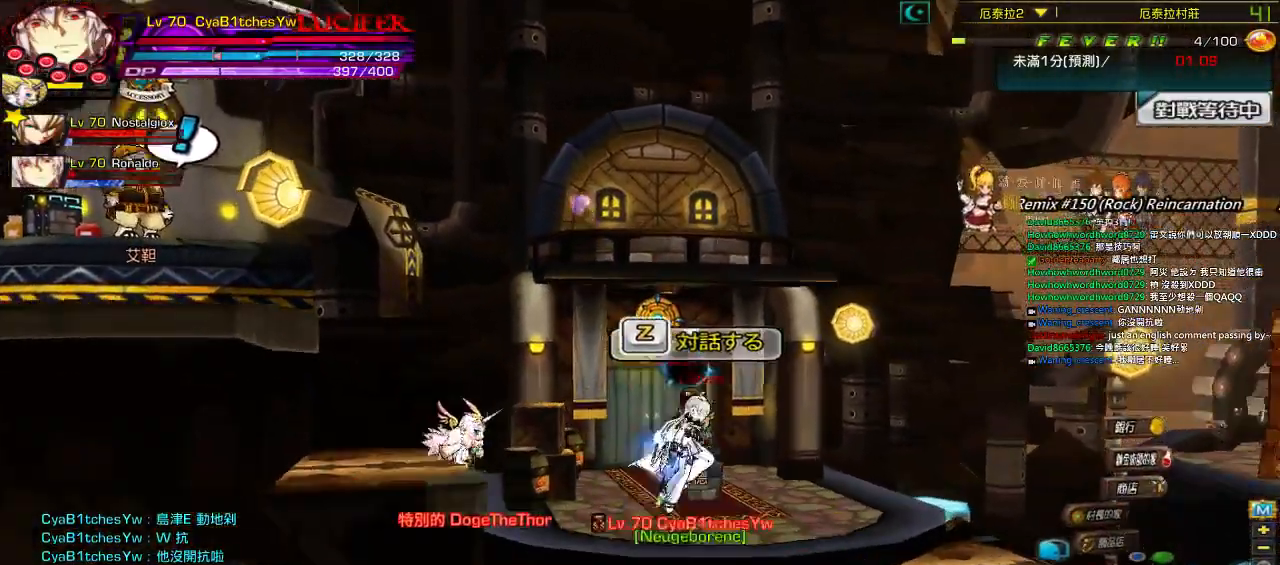
{"keys": ["right", "up"], "events": []}
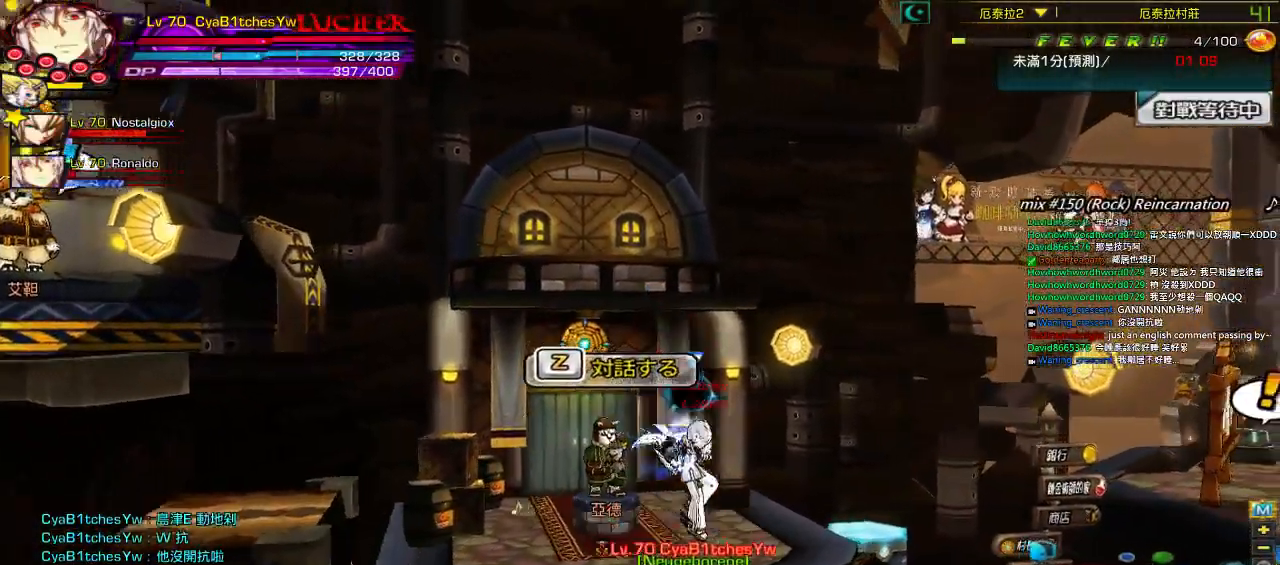
{"keys": ["right", "up"], "events": []}
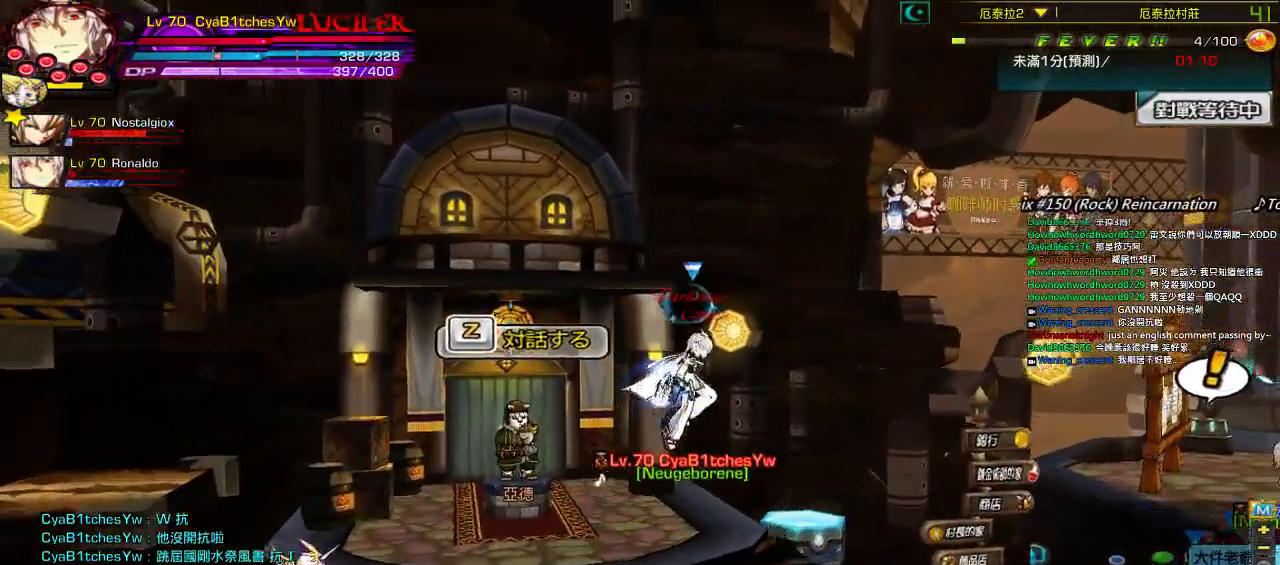
{"keys": ["right", "up"], "events": []}
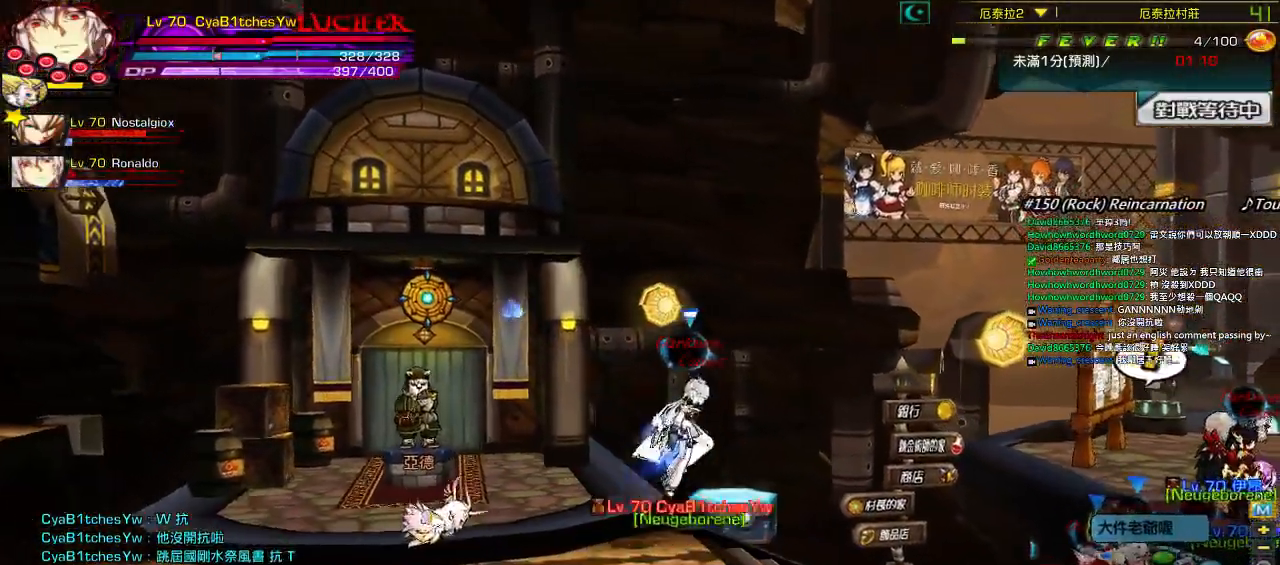
{"keys": ["right", "up"], "events": []}
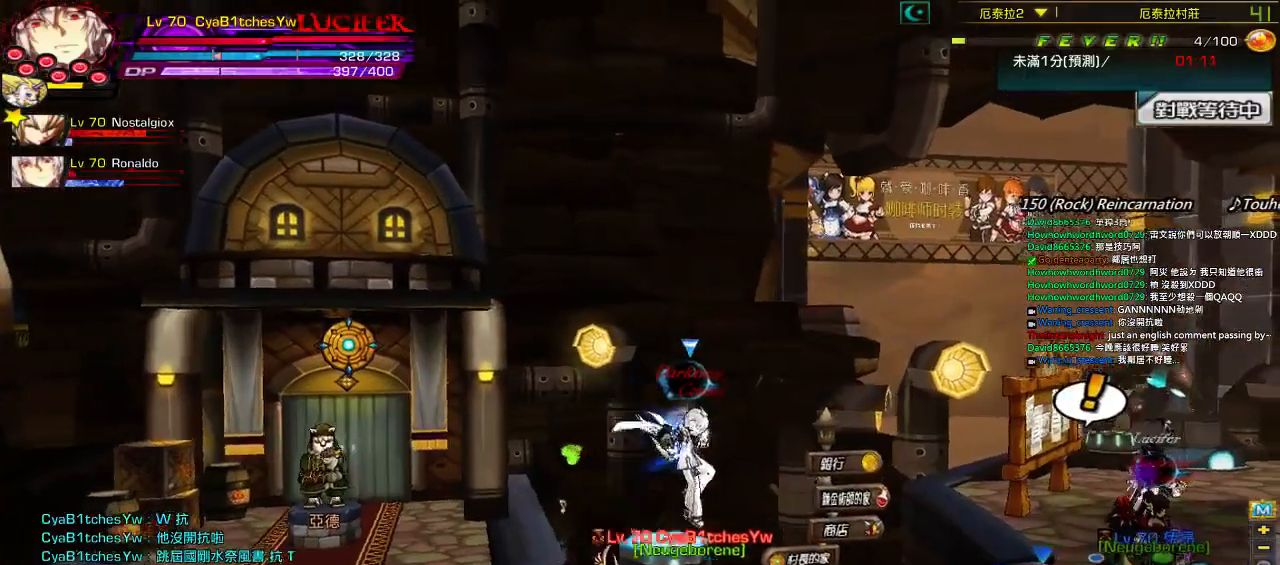
{"keys": ["right", "up"], "events": []}
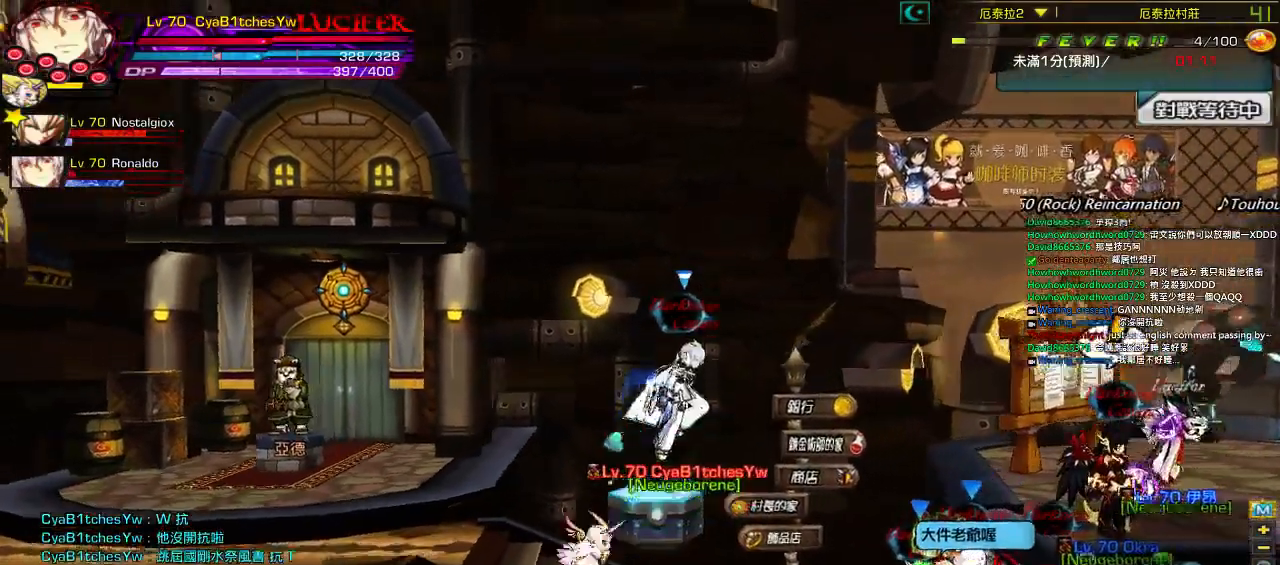
{"keys": ["right", "up"], "events": []}
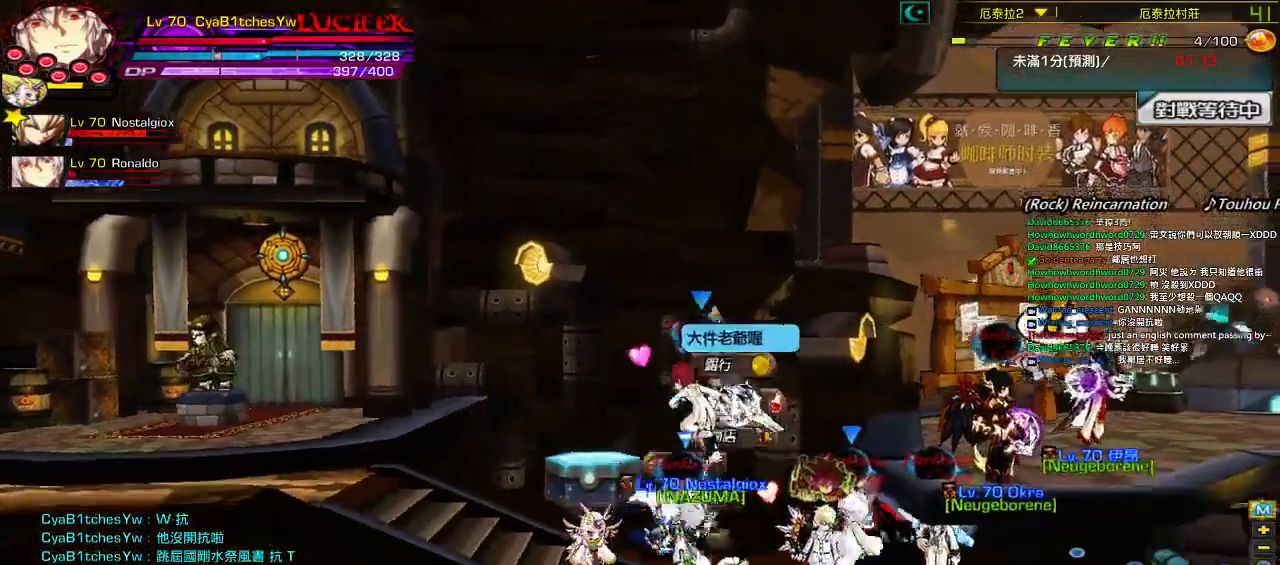
{"keys": ["right", "up"], "events": []}
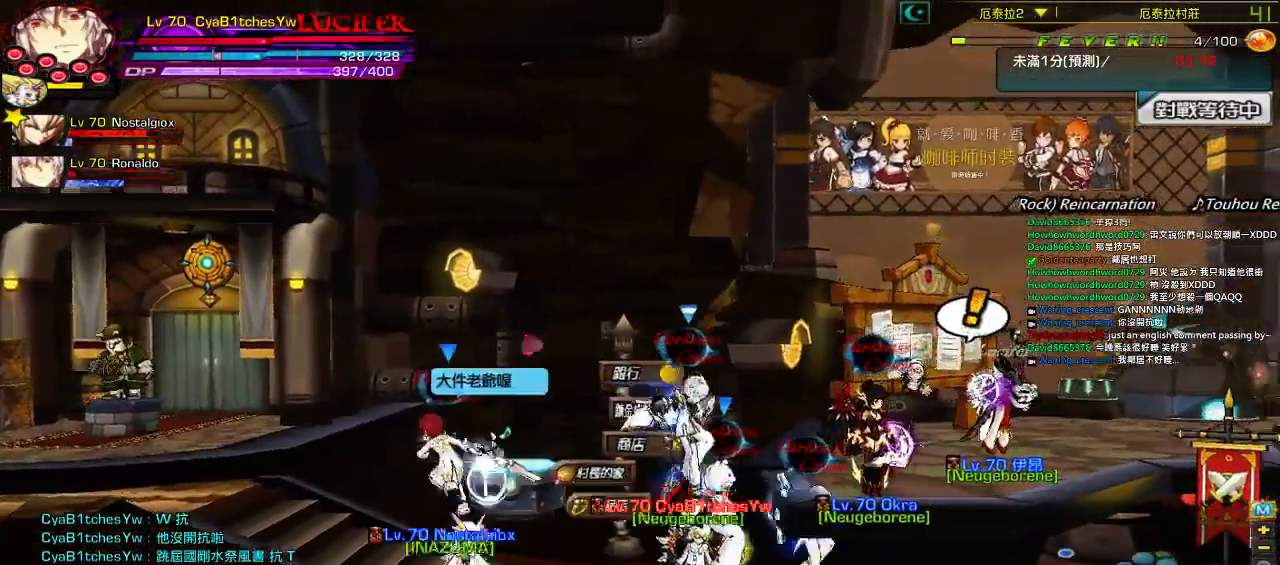
{"keys": ["right", "up"], "events": []}
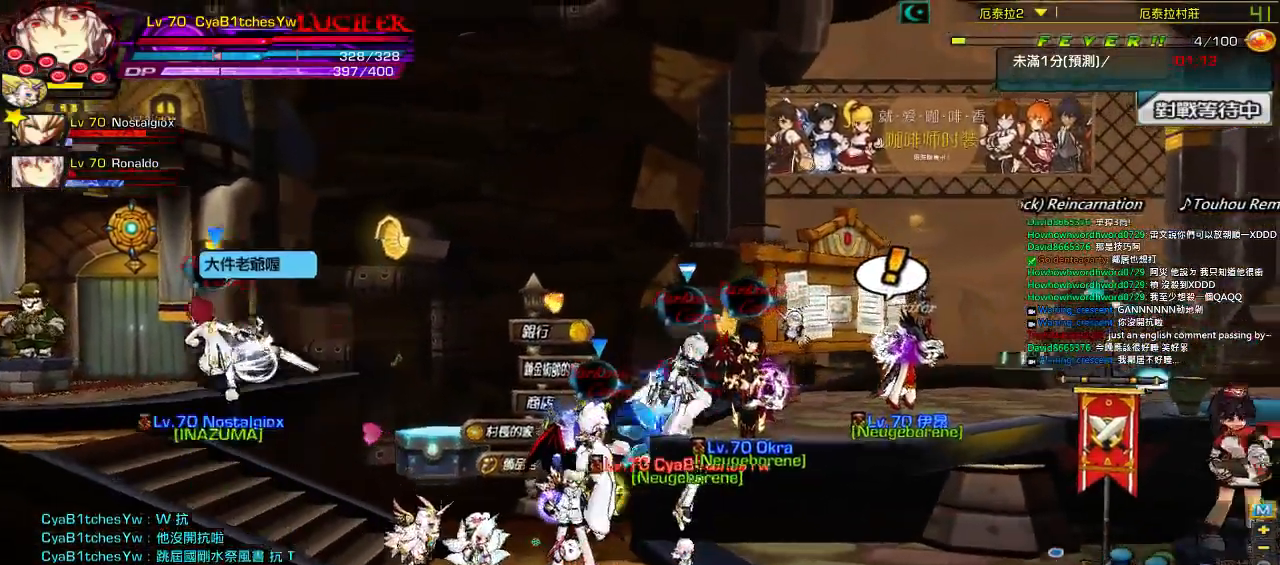
{"keys": [], "events": [[100, "up", "up"], [167, "right", "up"]]}
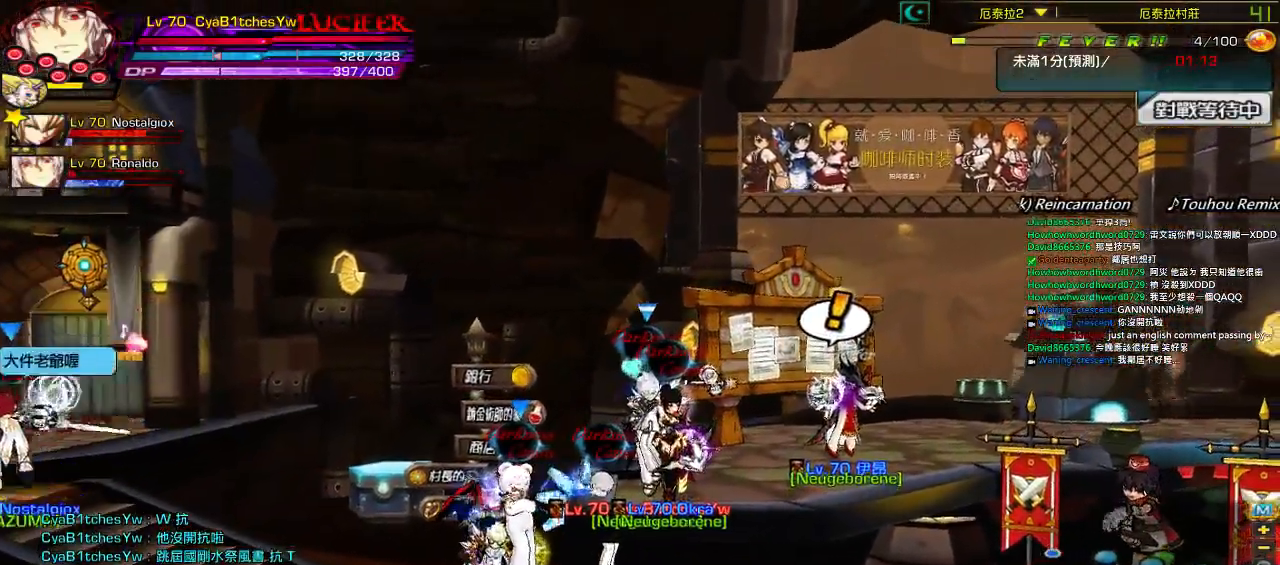
{"keys": [], "events": []}
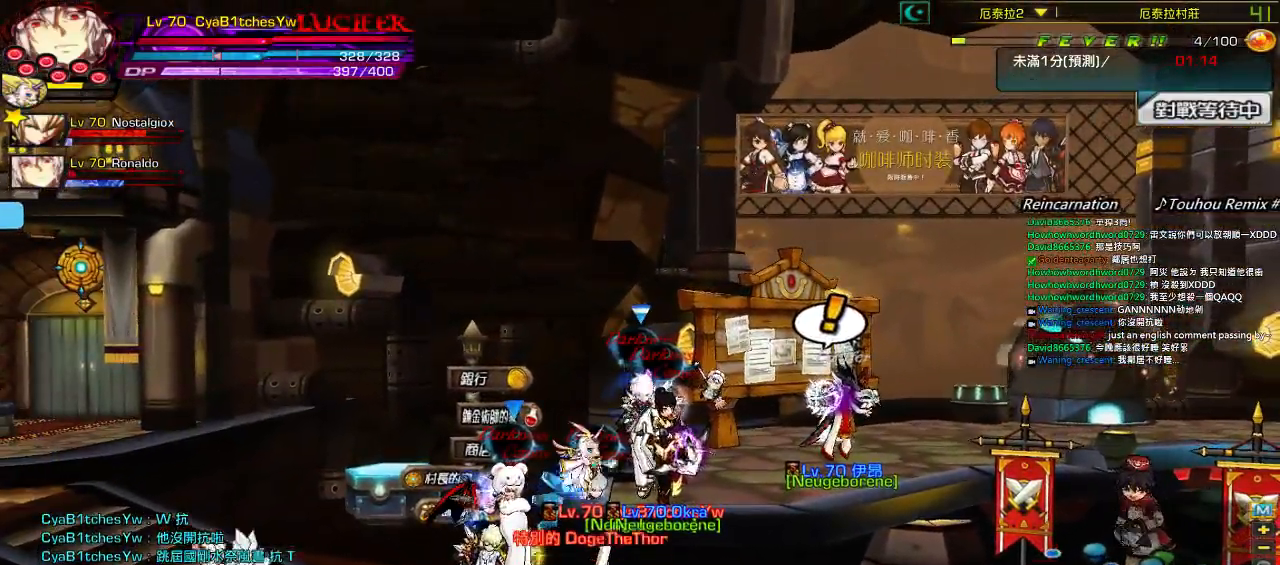
{"keys": [], "events": []}
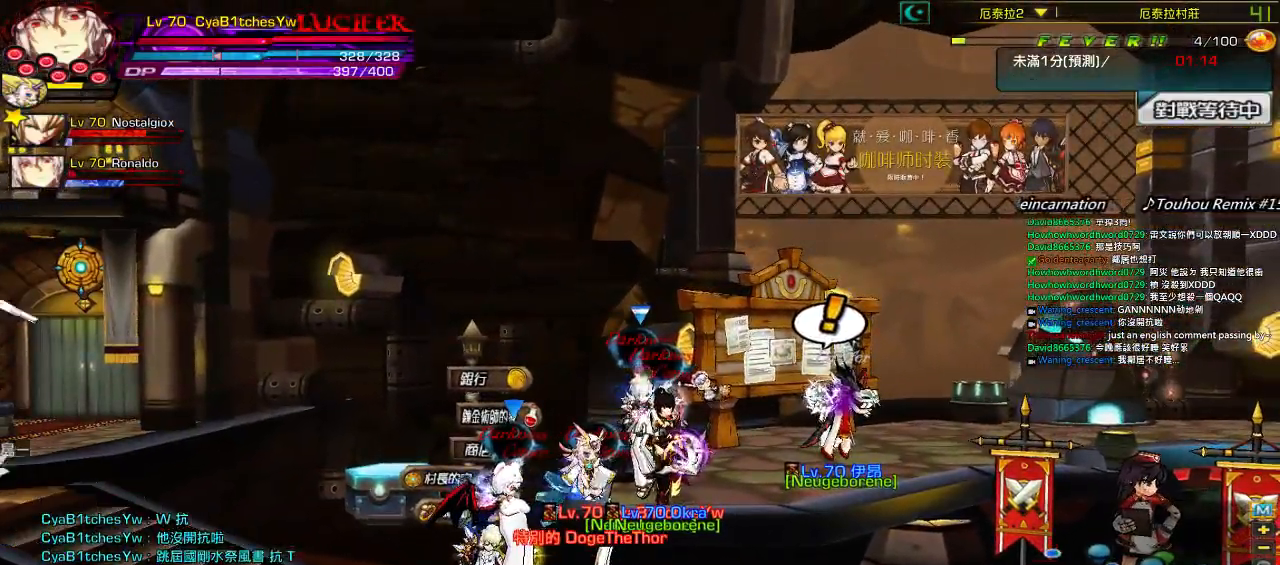
{"keys": [], "events": [[34, "r", "down"], [100, "space", "down"], [167, "r", "up"], [200, "space", "up"], [334, "space", "down"], [467, "space", "up"]]}
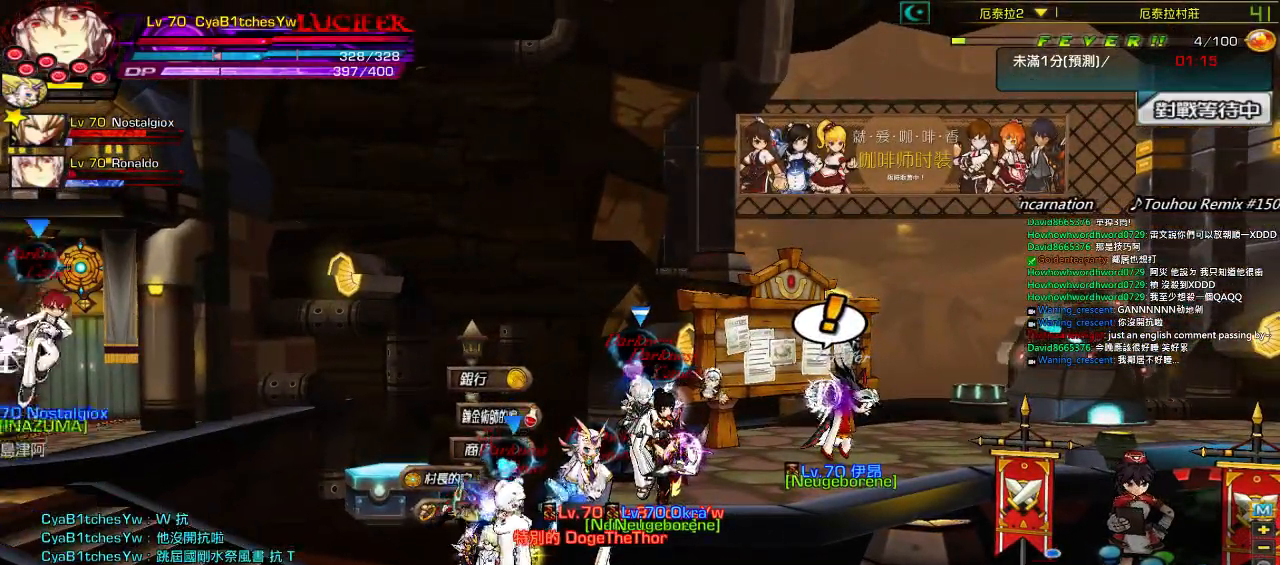
{"keys": [], "events": []}
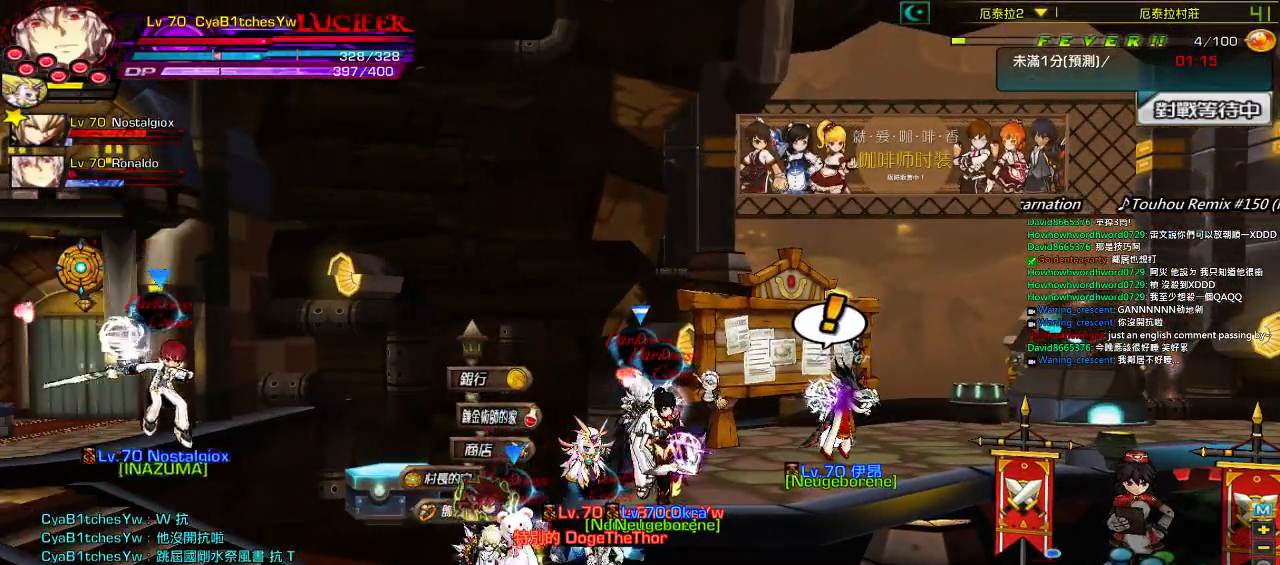
{"keys": [], "events": []}
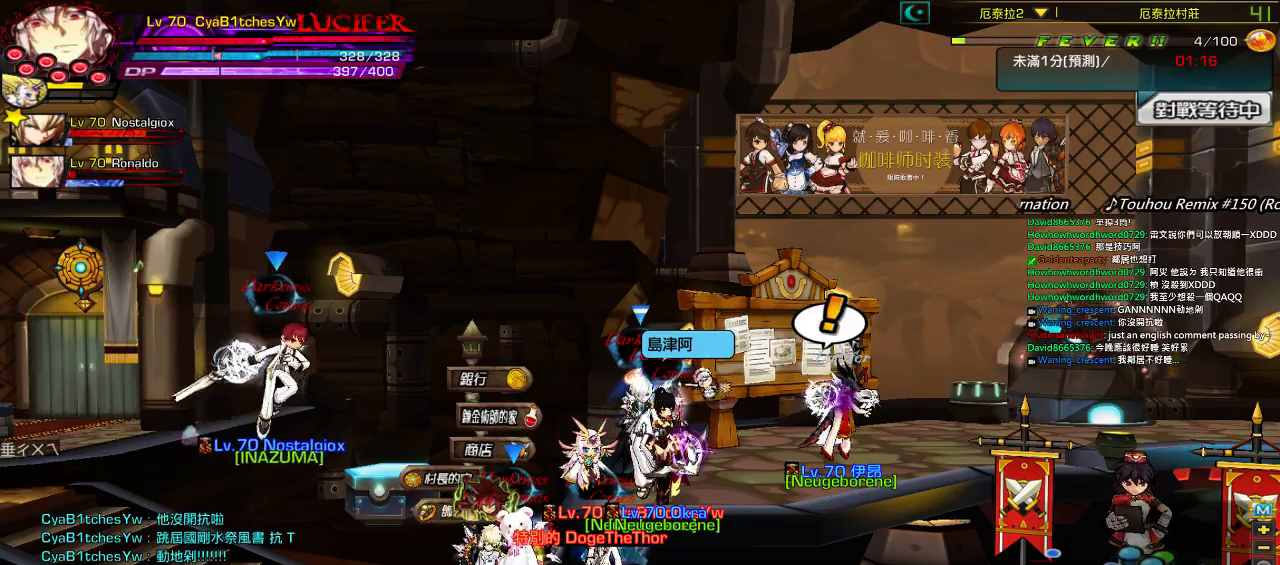
{"keys": [], "events": []}
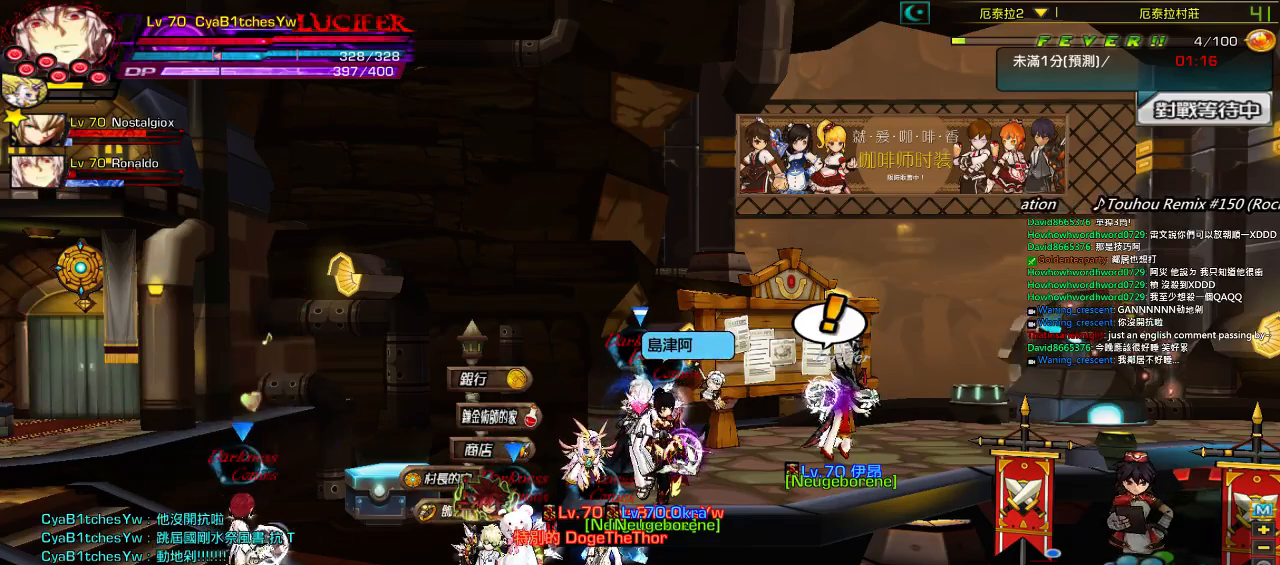
{"keys": [], "events": []}
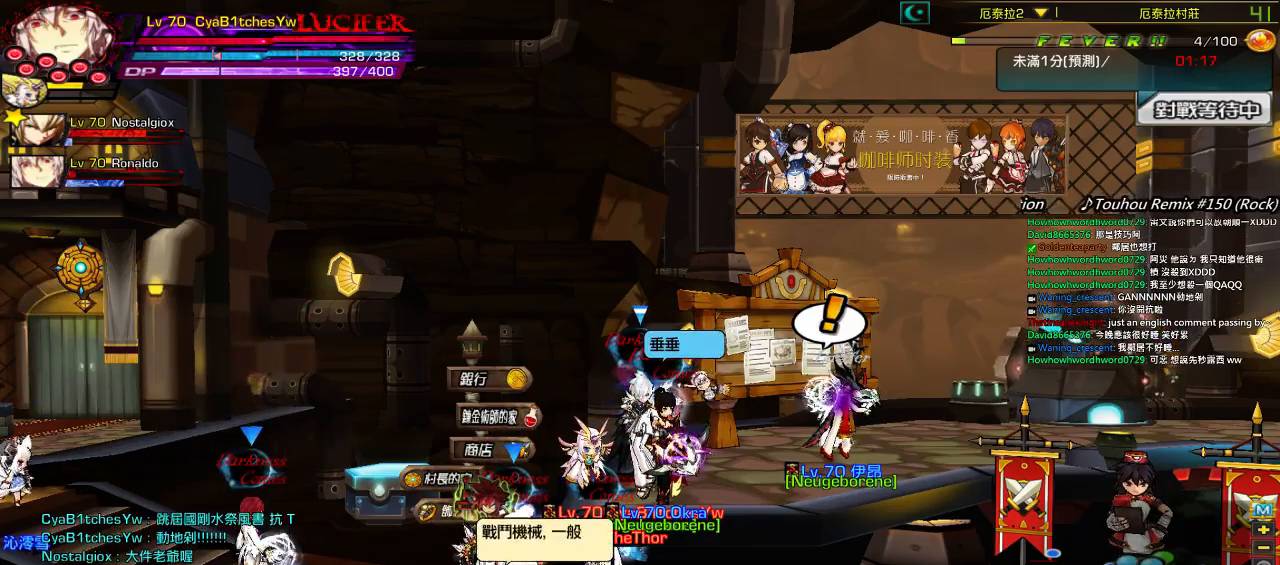
{"keys": [], "events": [[317, "a", "down"], [350, "s", "down"], [384, "d", "down"], [484, "a", "up"], [484, "d", "up"], [484, "s", "up"]]}
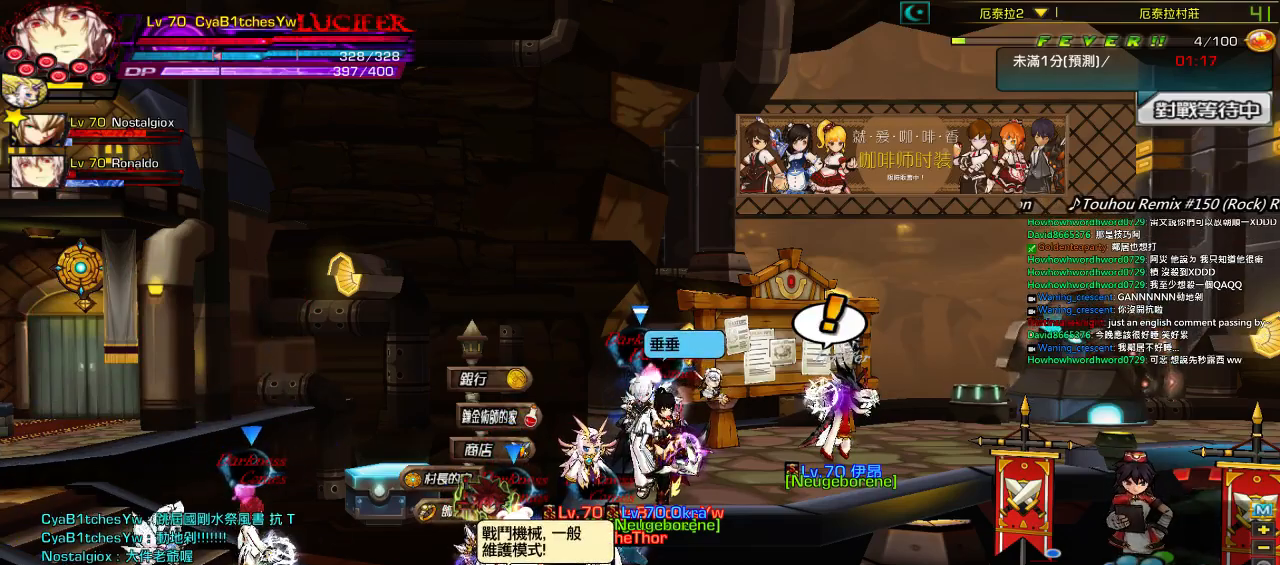
{"keys": [], "events": []}
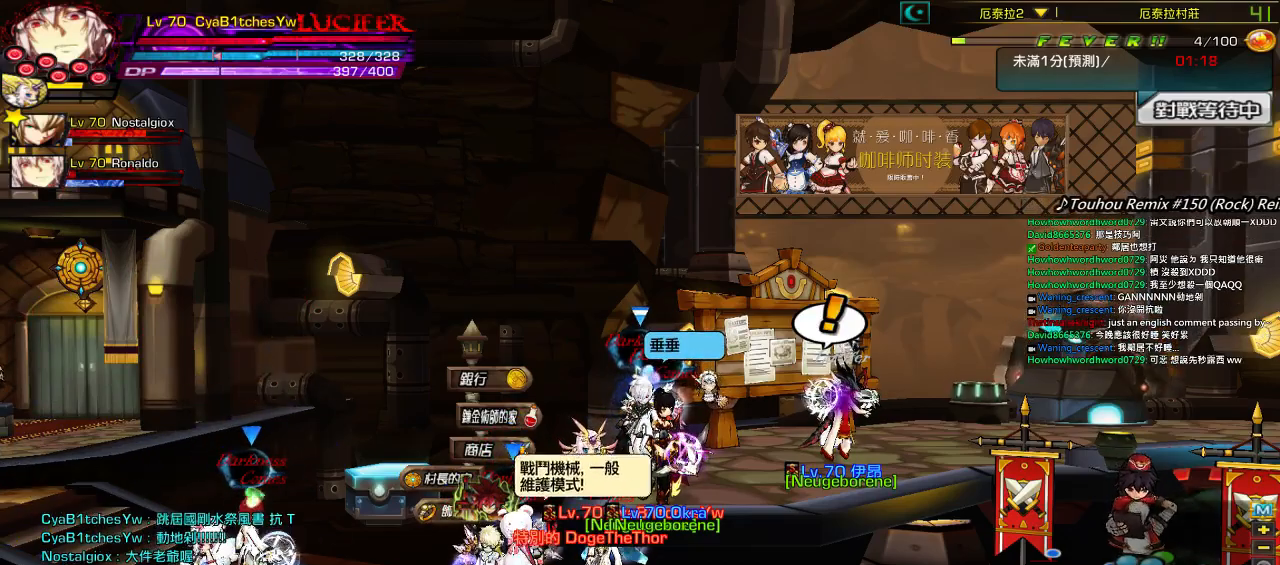
{"keys": [], "events": []}
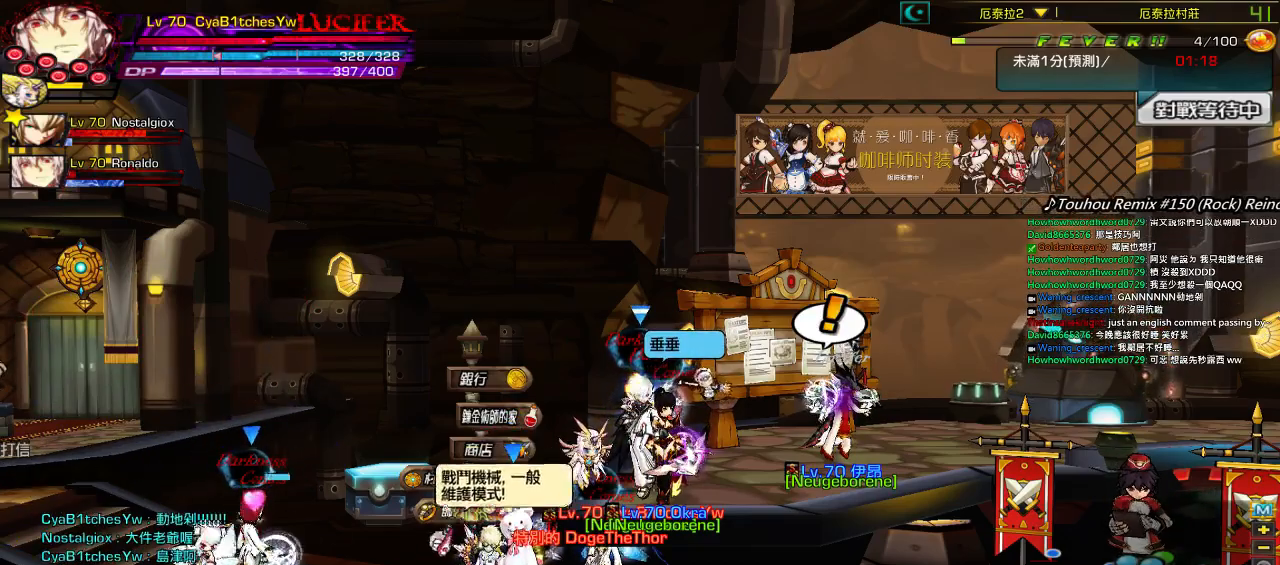
{"keys": [], "events": []}
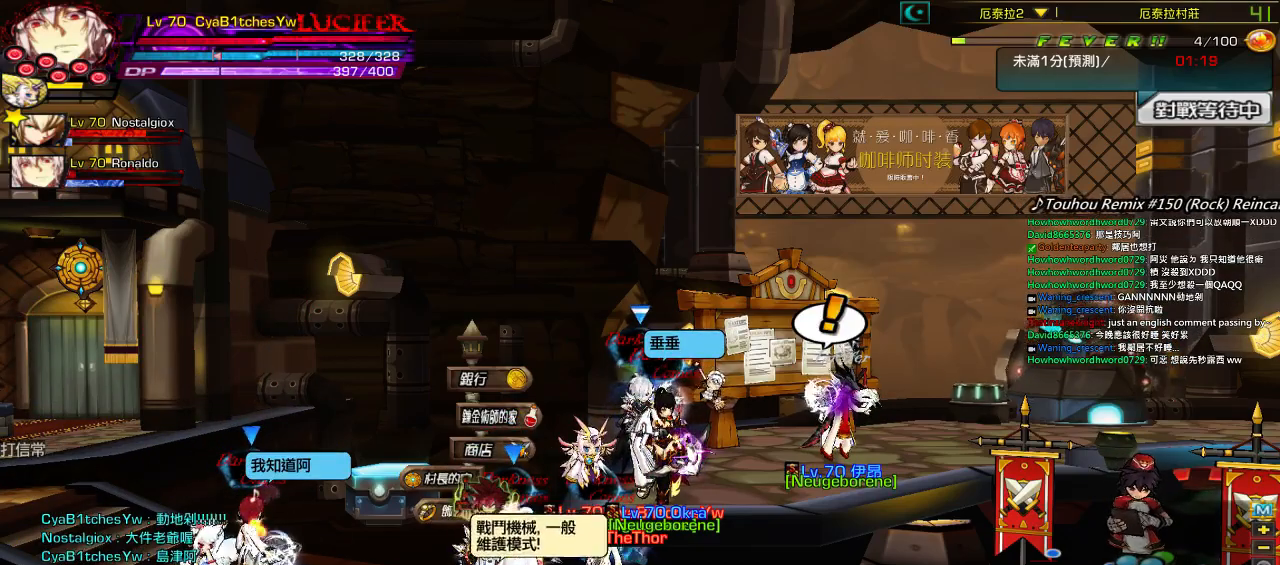
{"keys": ["z"], "events": [[434, "z", "down"]]}
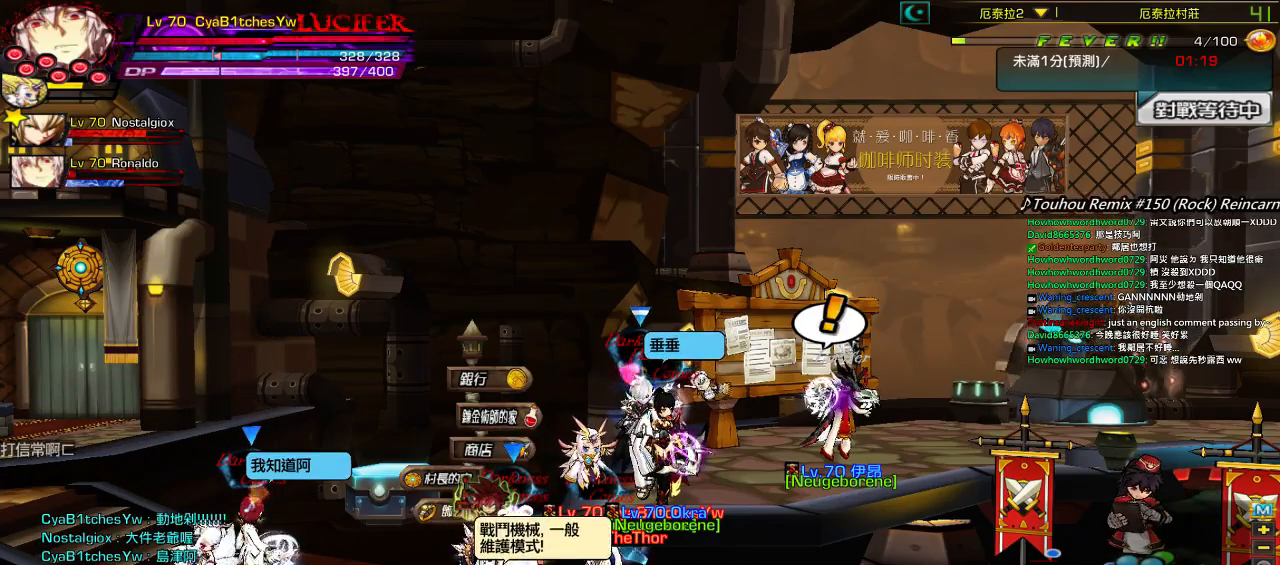
{"keys": [], "events": [[67, "z", "up"]]}
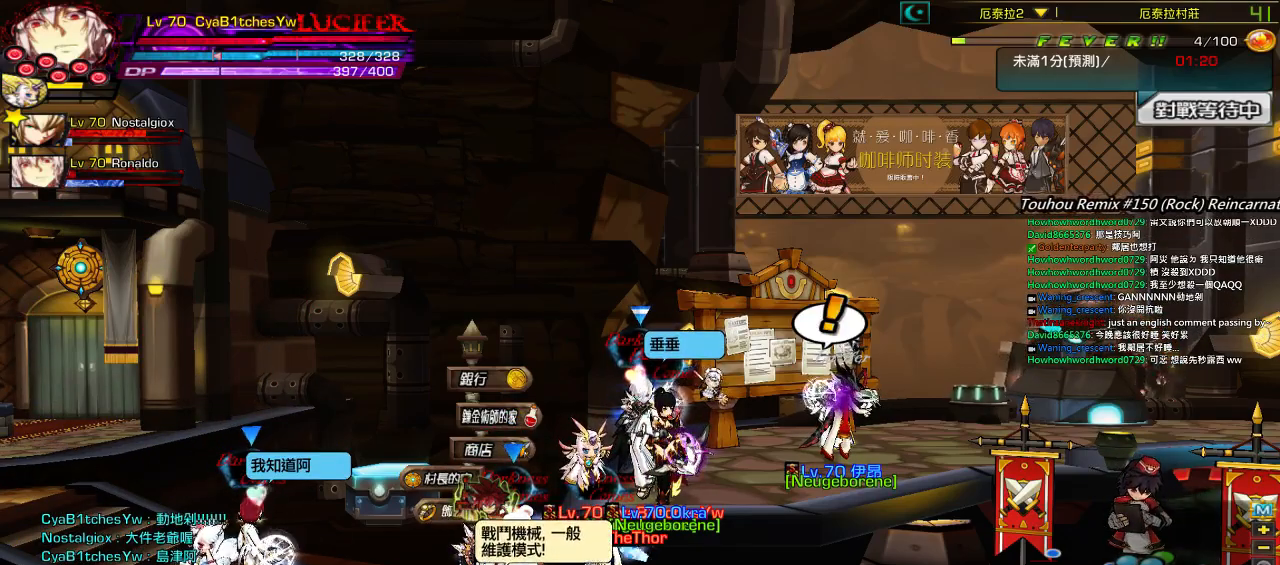
{"keys": [], "events": []}
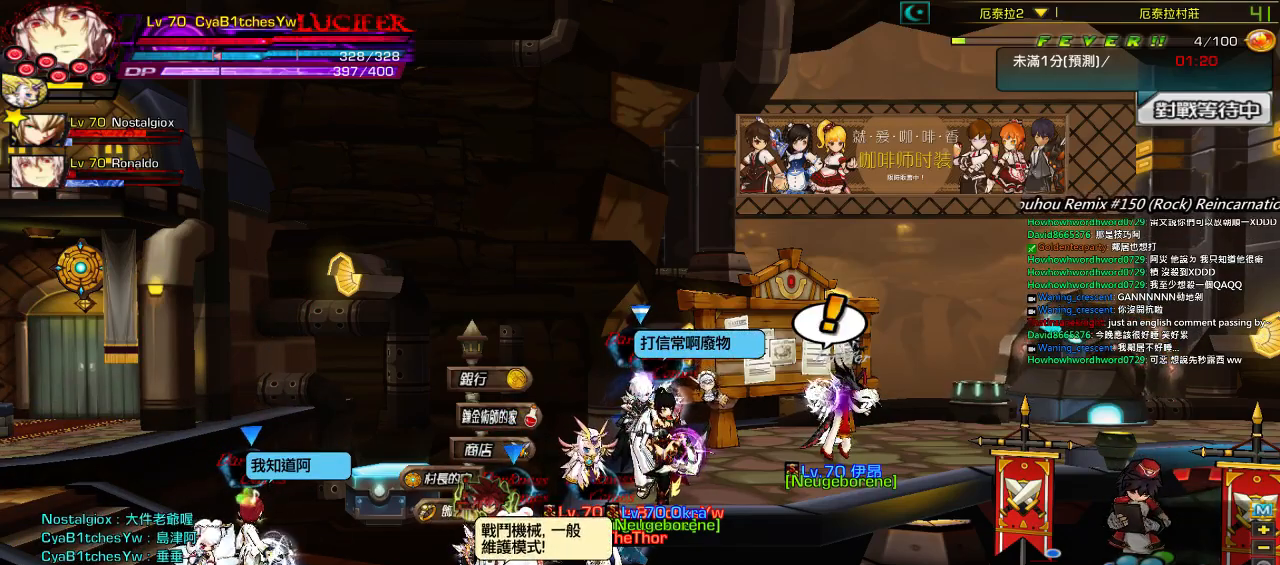
{"keys": [], "events": []}
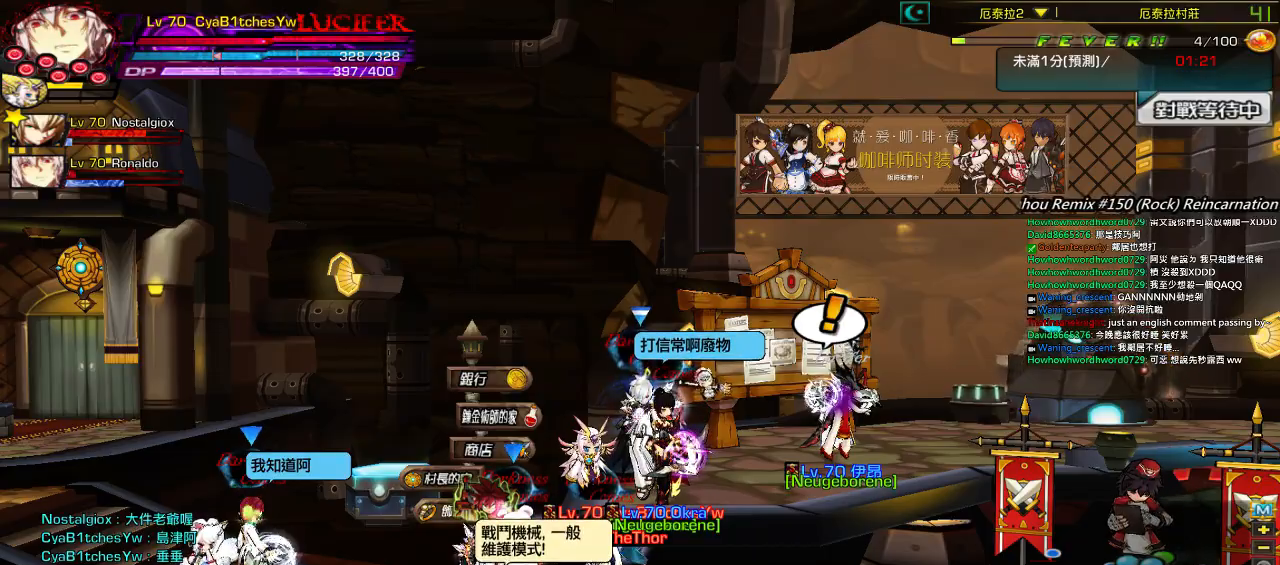
{"keys": [], "events": []}
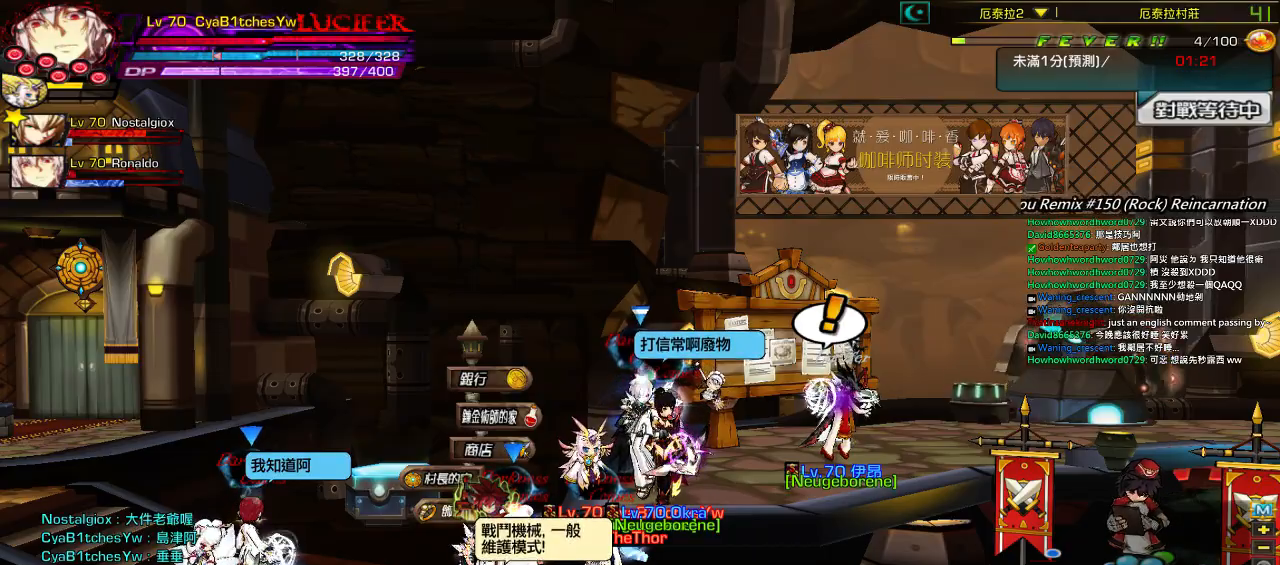
{"keys": [], "events": []}
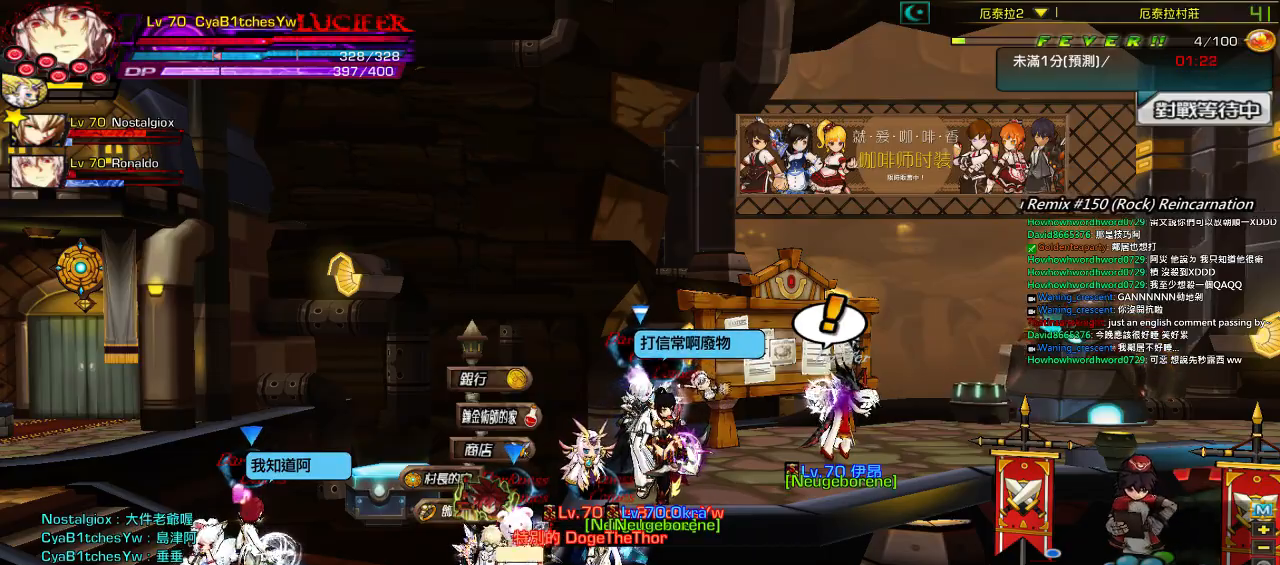
{"keys": [], "events": []}
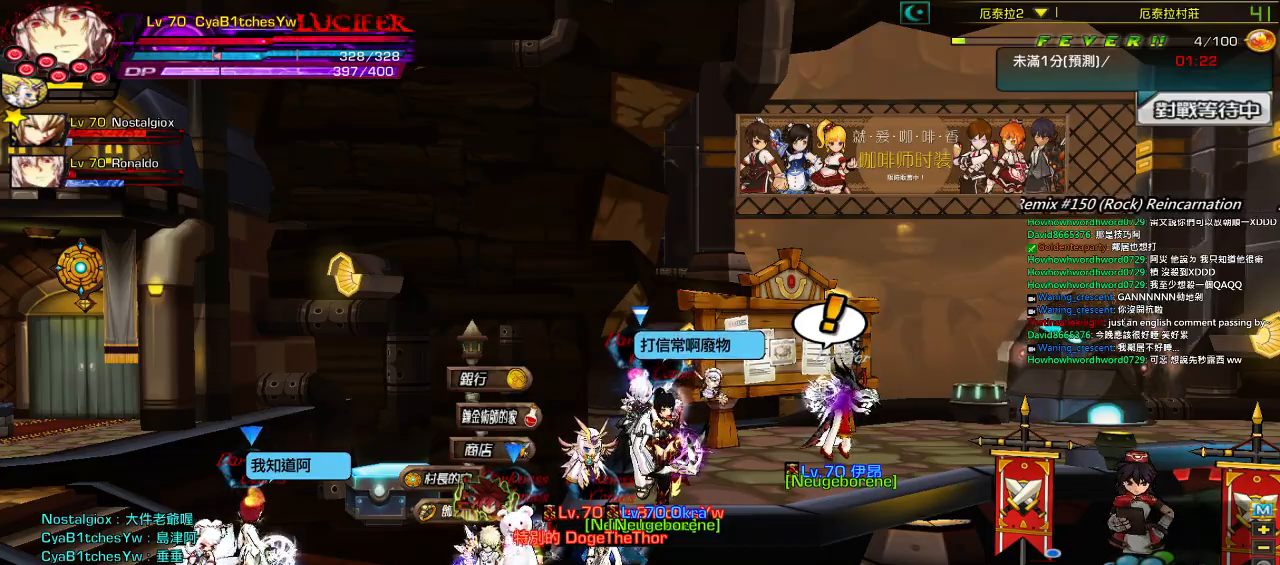
{"keys": [], "events": []}
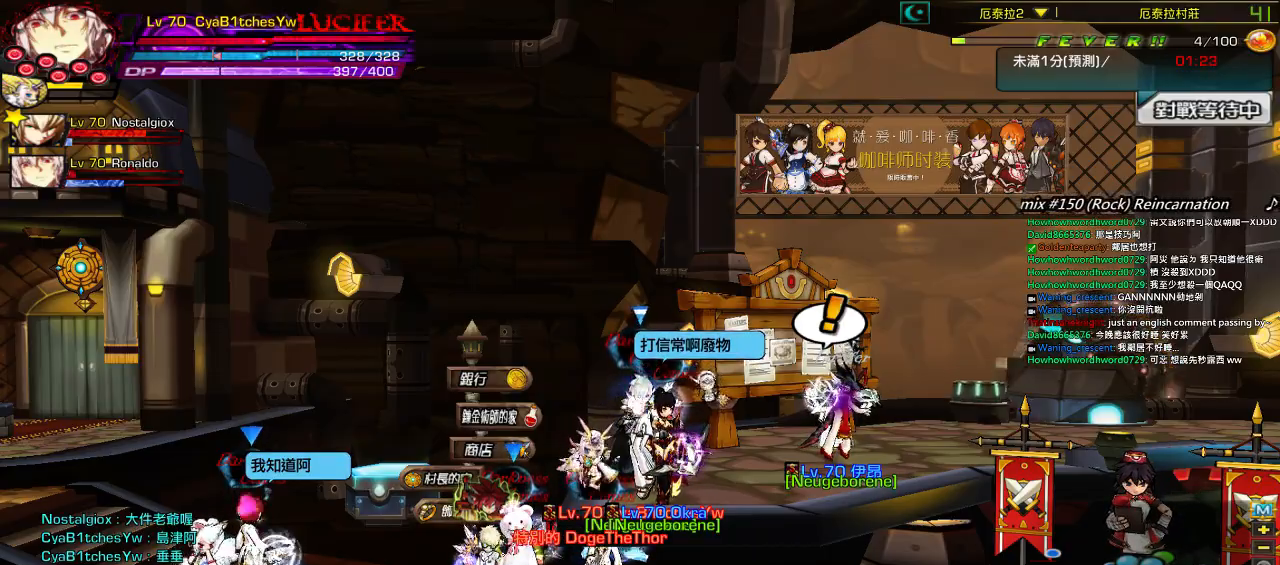
{"keys": ["left"], "events": [[267, "left", "down"]]}